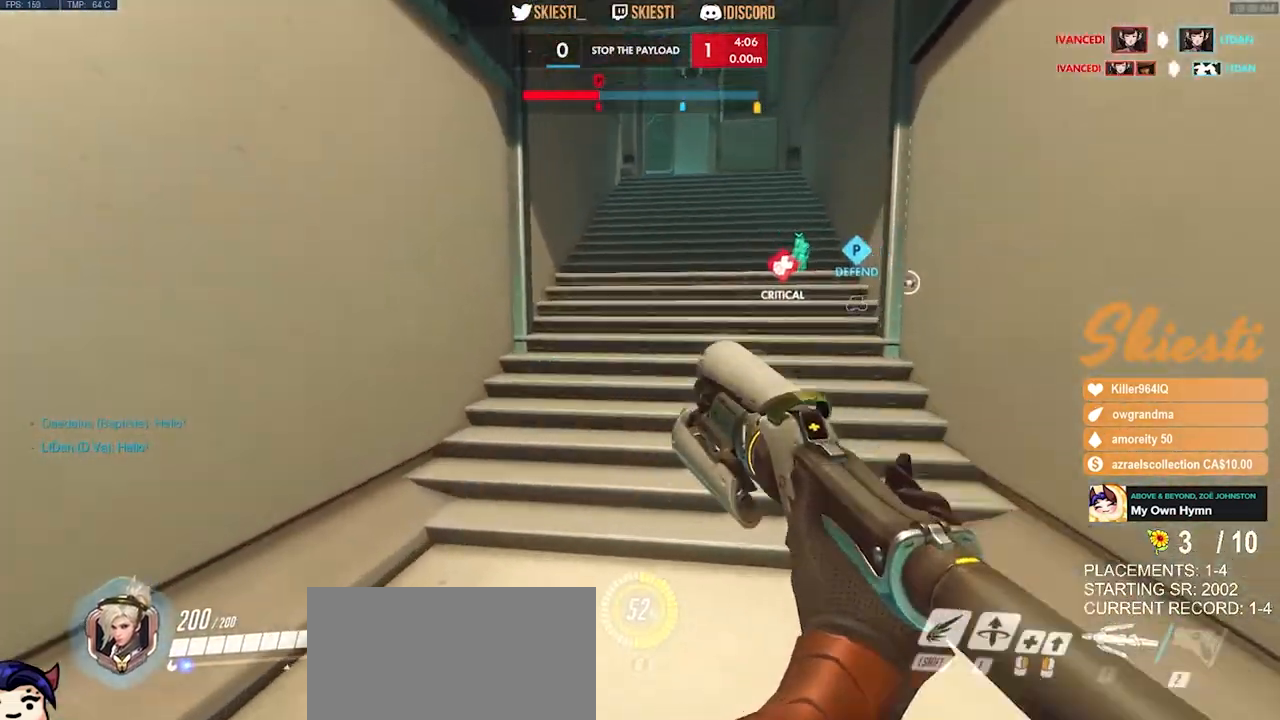
Gameplay with keyboard and mouse; each line is a JSON object with the keys and mouse buttons held at the frame after it. "events" lists presses ("down") and releases ("up") of "a", "ctrl", "d", "e", "q", "s", "shift", "space", "w", "mouse_left", "mouse_wheel", "mouse_right", "mouse_mb4" and "mouse_mb5" between this image and that frame as [ms after this image, input, new state], when the widget could be followed in between. "mouse_left", "mouse_wheel", "mouse_right", "mouse_mb4", "mouse_mb5" = the "left", "wheel", "right", "mb4", "mb5" buttons of the "mouse" list. No other keys are recorded. "wheel" means that the mouse wheel is clicked or scrolled. Mouse movement is not recorded.
{"keys": ["w"], "mouse": [], "events": [[67, "space", "down"], [200, "space", "up"]]}
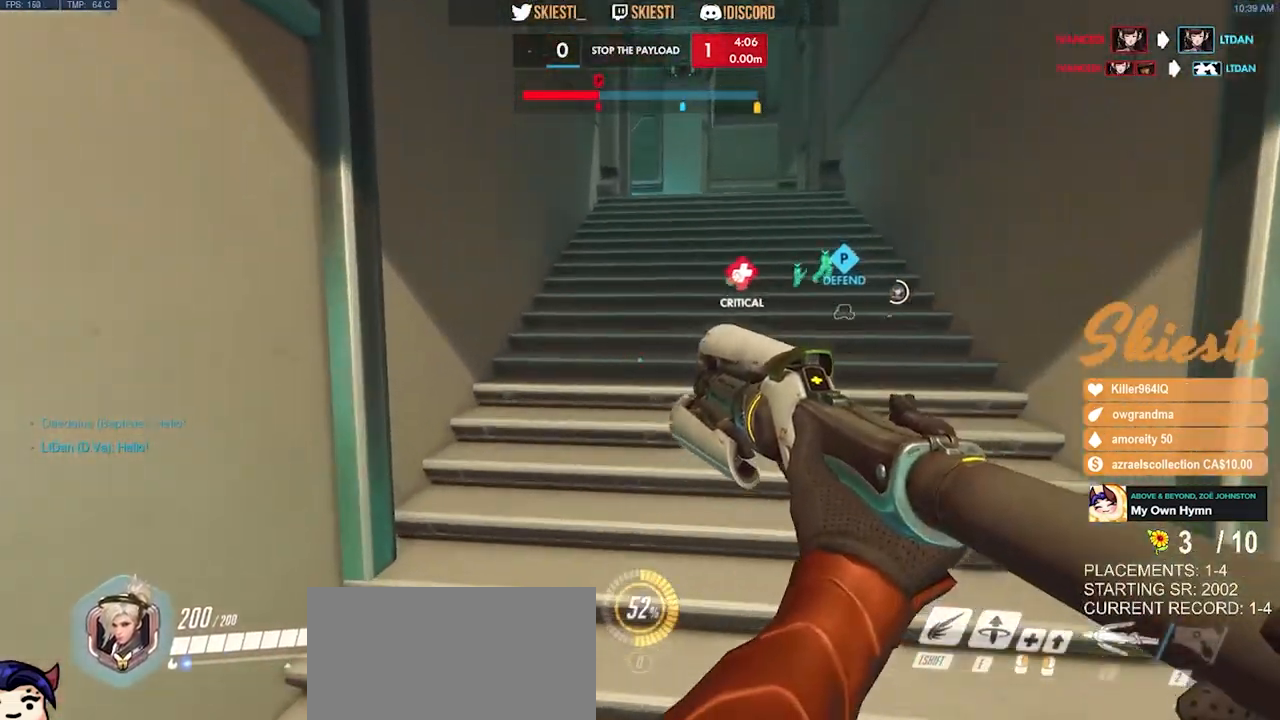
{"keys": ["w"], "mouse": [], "events": []}
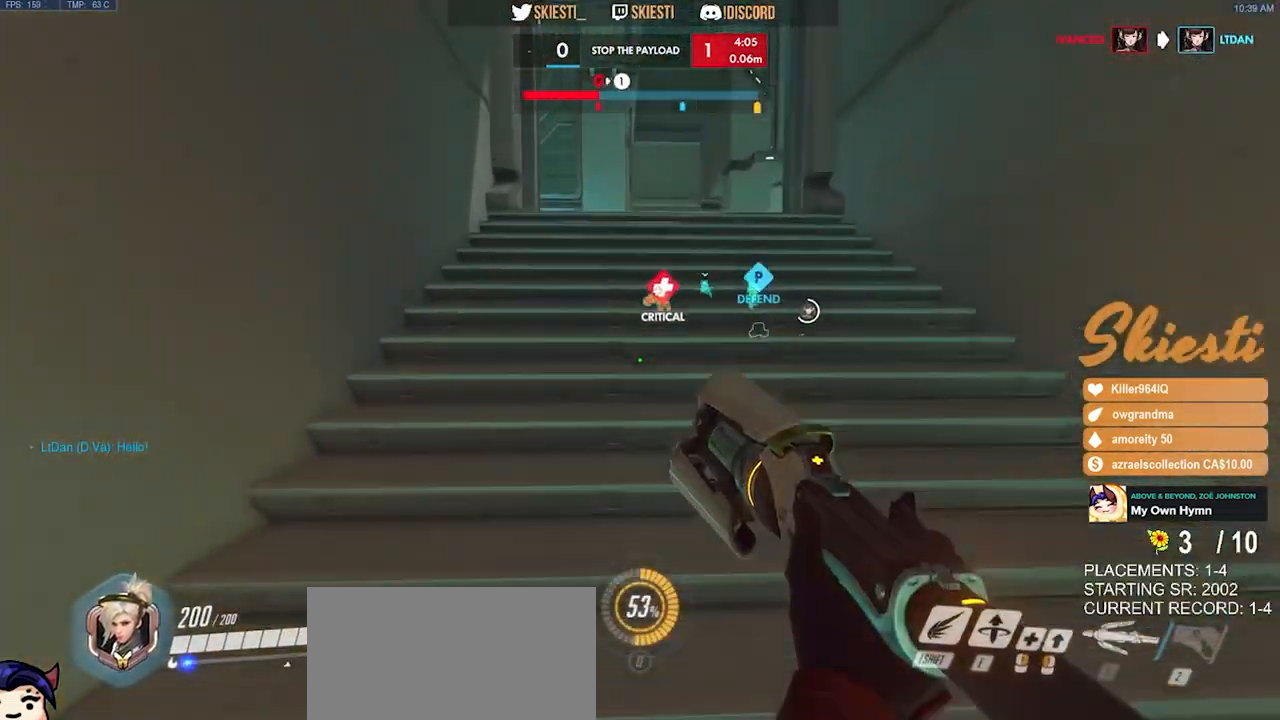
{"keys": ["w"], "mouse": [], "events": [[267, "space", "down"], [400, "space", "up"]]}
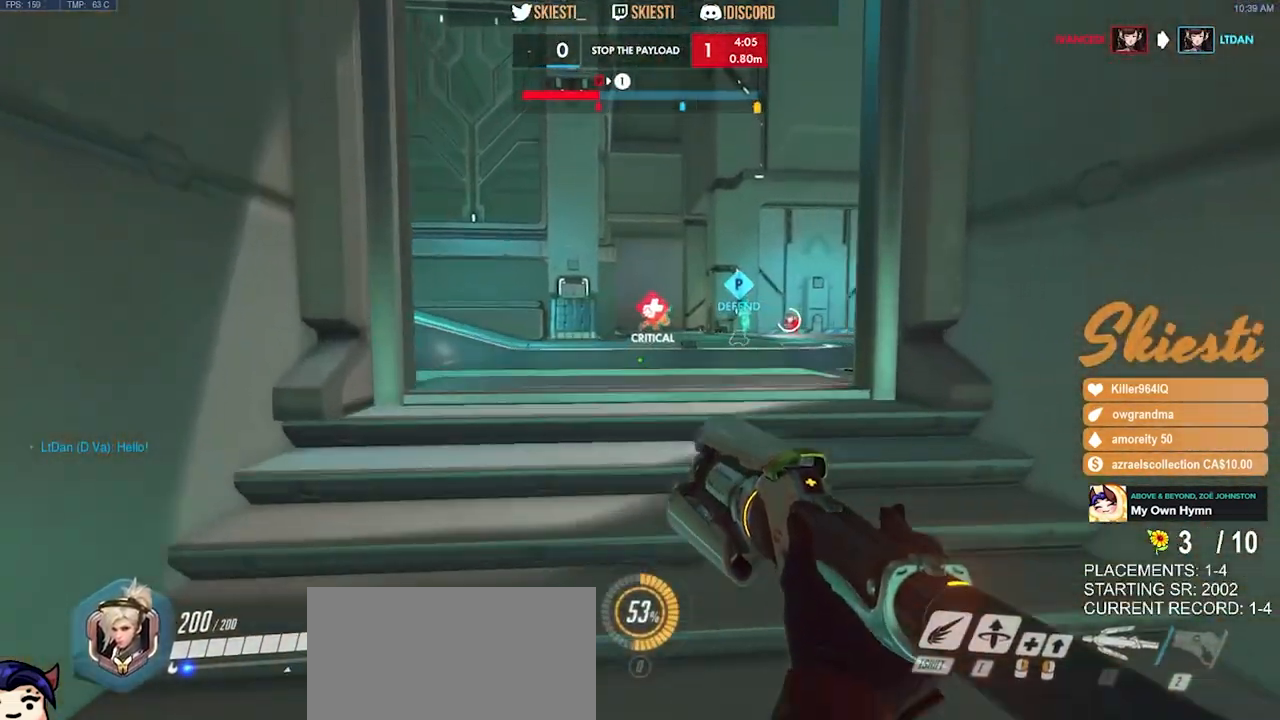
{"keys": ["a", "w"], "mouse": [], "events": [[400, "a", "down"]]}
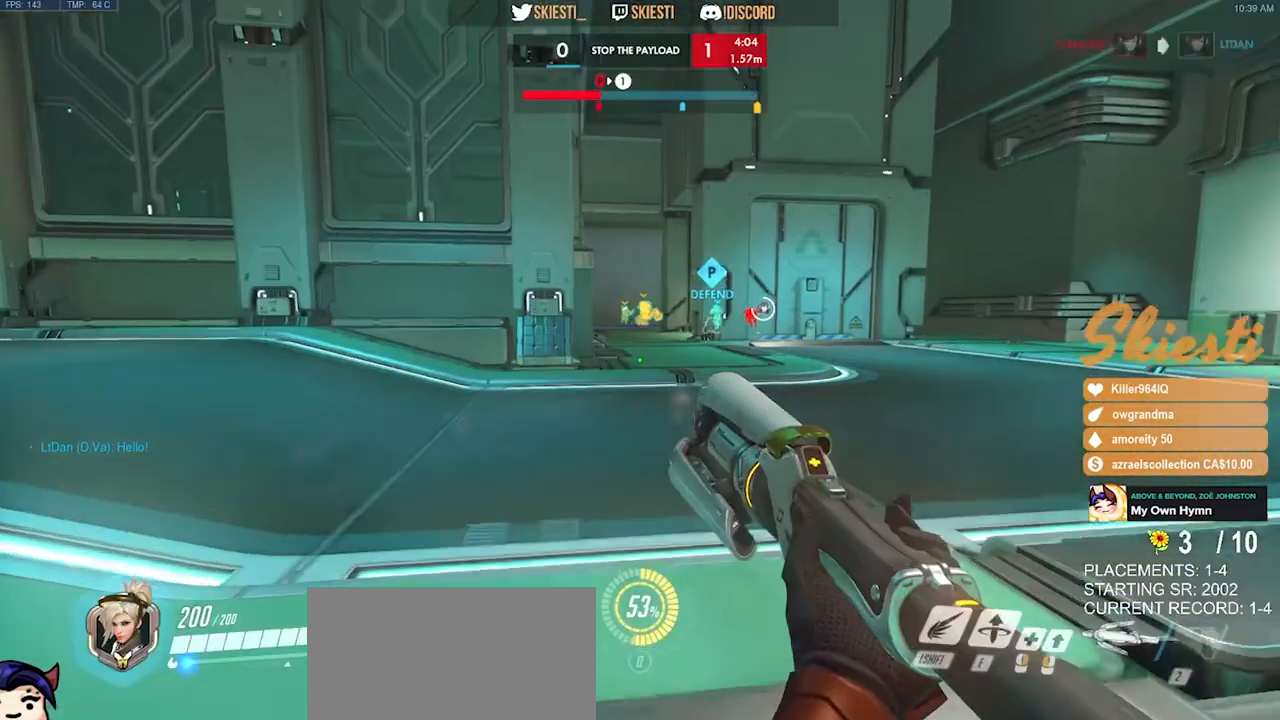
{"keys": ["a", "space", "w"], "mouse": [], "events": [[484, "space", "down"]]}
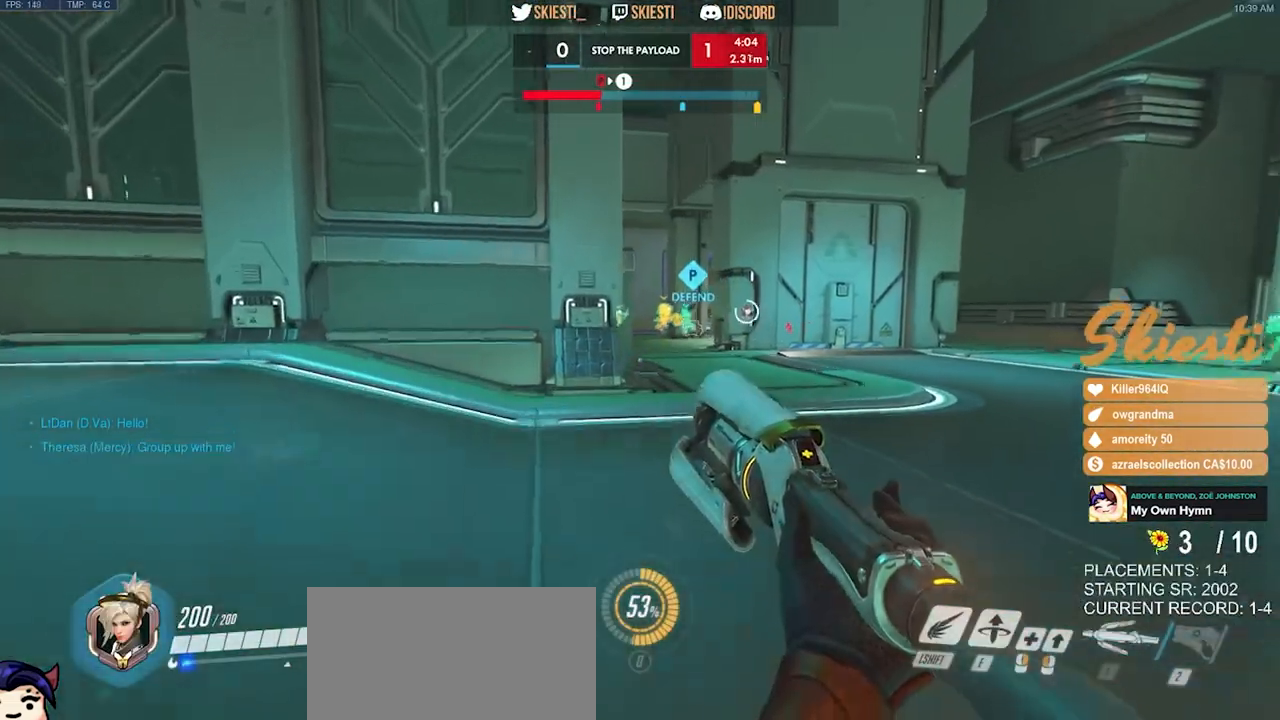
{"keys": ["w"], "mouse": [], "events": [[50, "a", "up"], [100, "space", "up"]]}
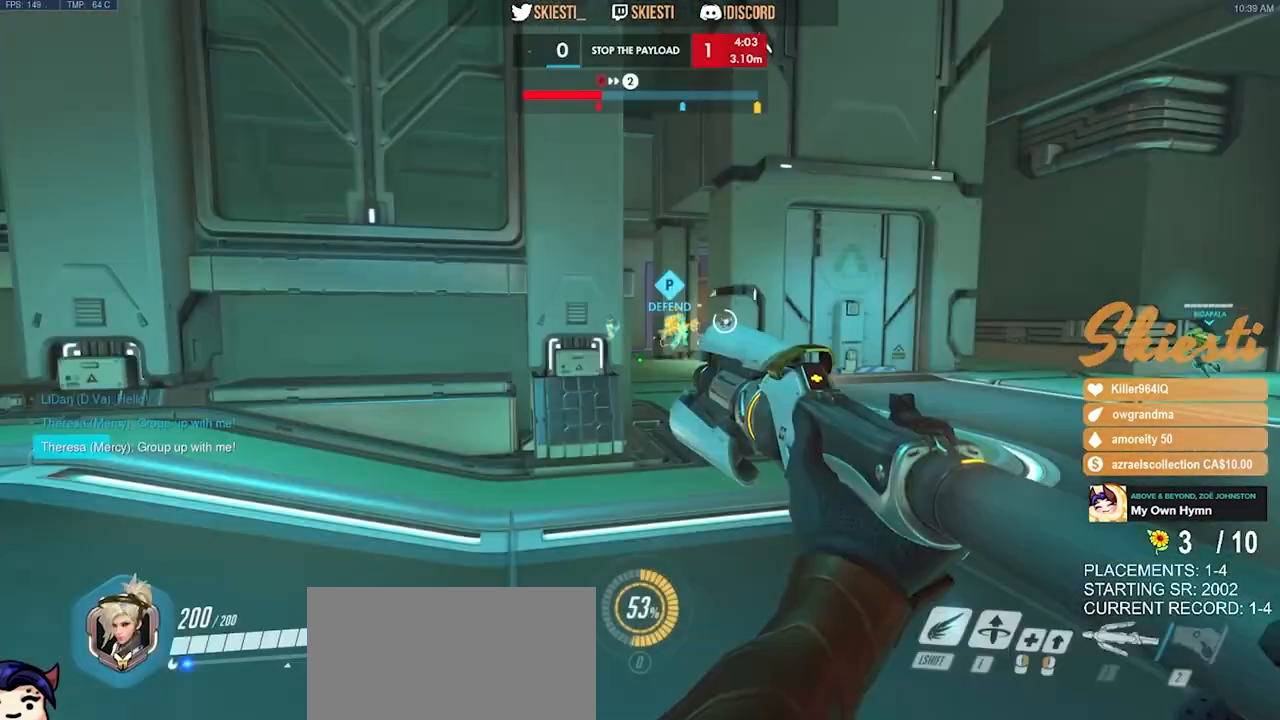
{"keys": ["shift", "w"], "mouse": ["left"], "events": [[350, "shift", "down"], [484, "mouse_left", "down"]]}
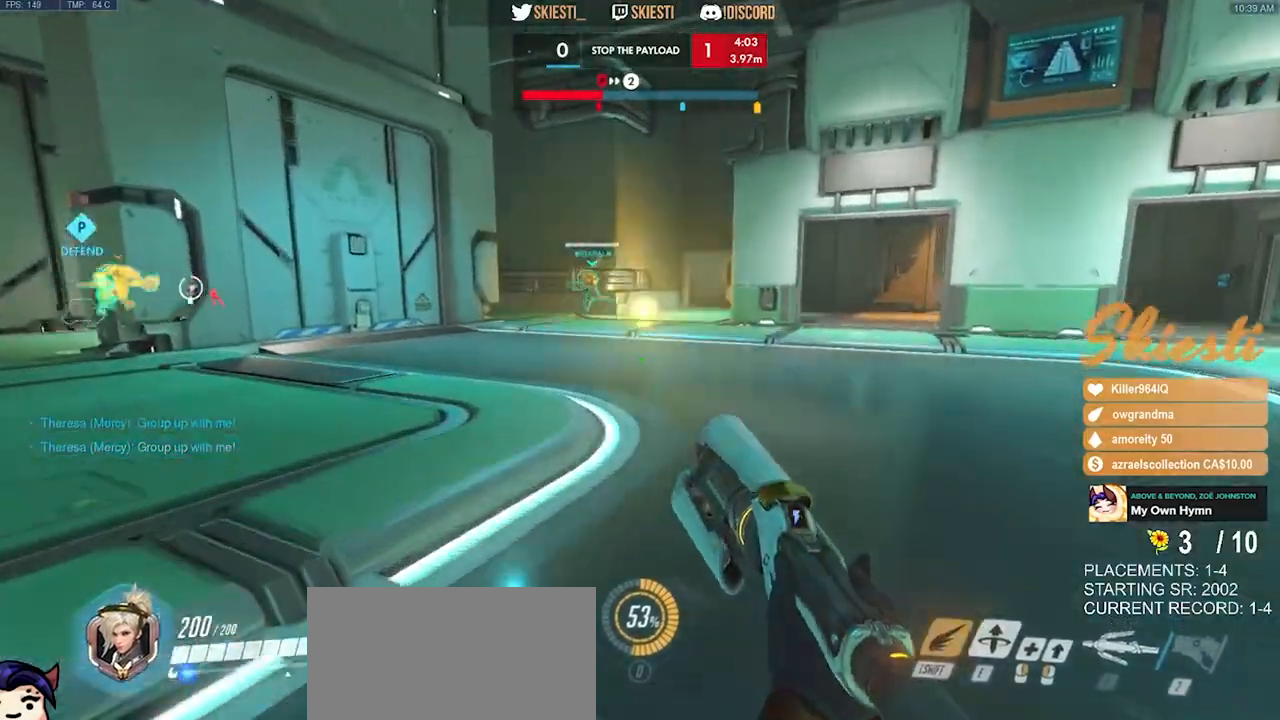
{"keys": ["shift", "w"], "mouse": ["left"], "events": []}
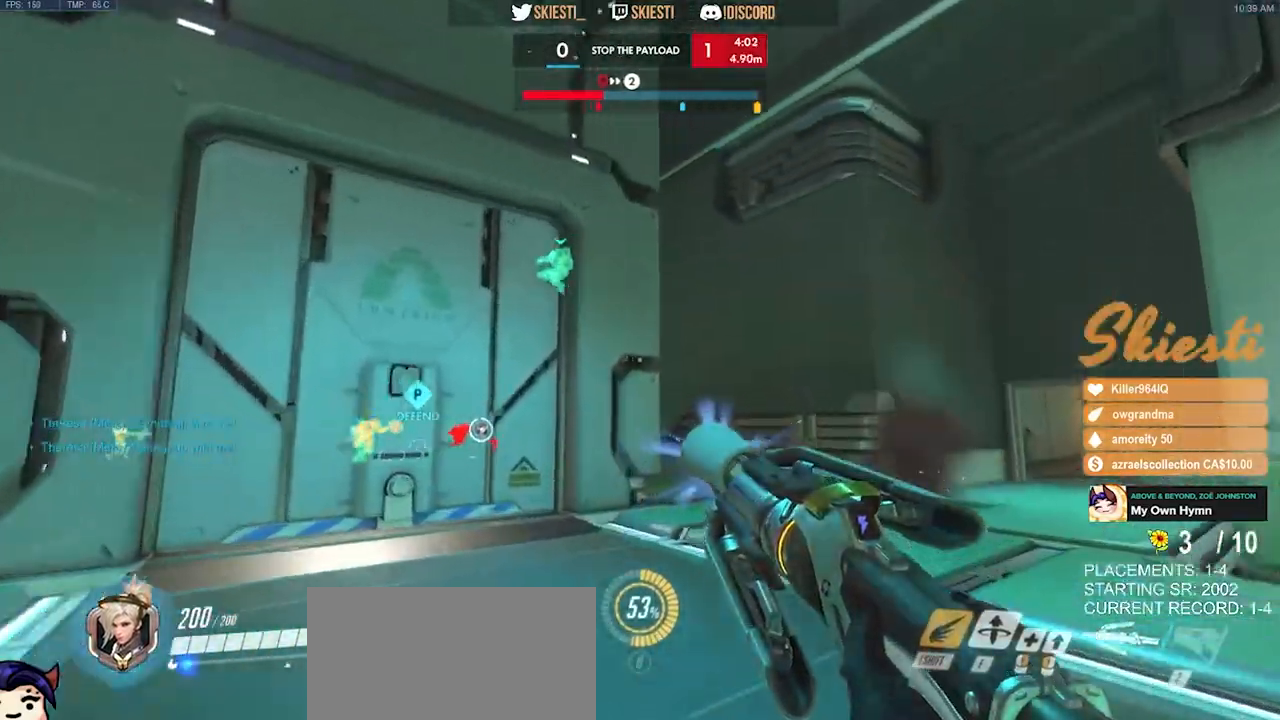
{"keys": ["d", "shift", "space", "w"], "mouse": ["left"], "events": [[200, "space", "down"], [217, "d", "down"]]}
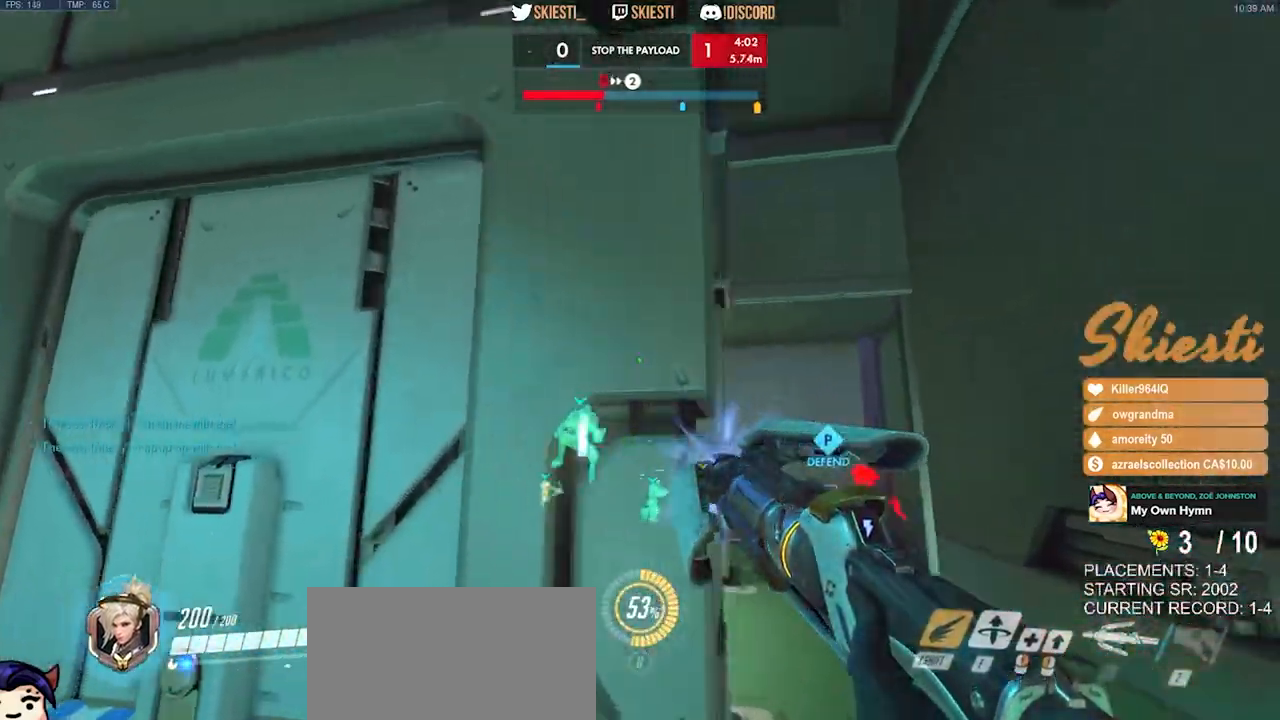
{"keys": ["space", "w"], "mouse": ["left"], "events": [[250, "space", "up"], [267, "d", "up"], [300, "shift", "up"], [467, "space", "down"]]}
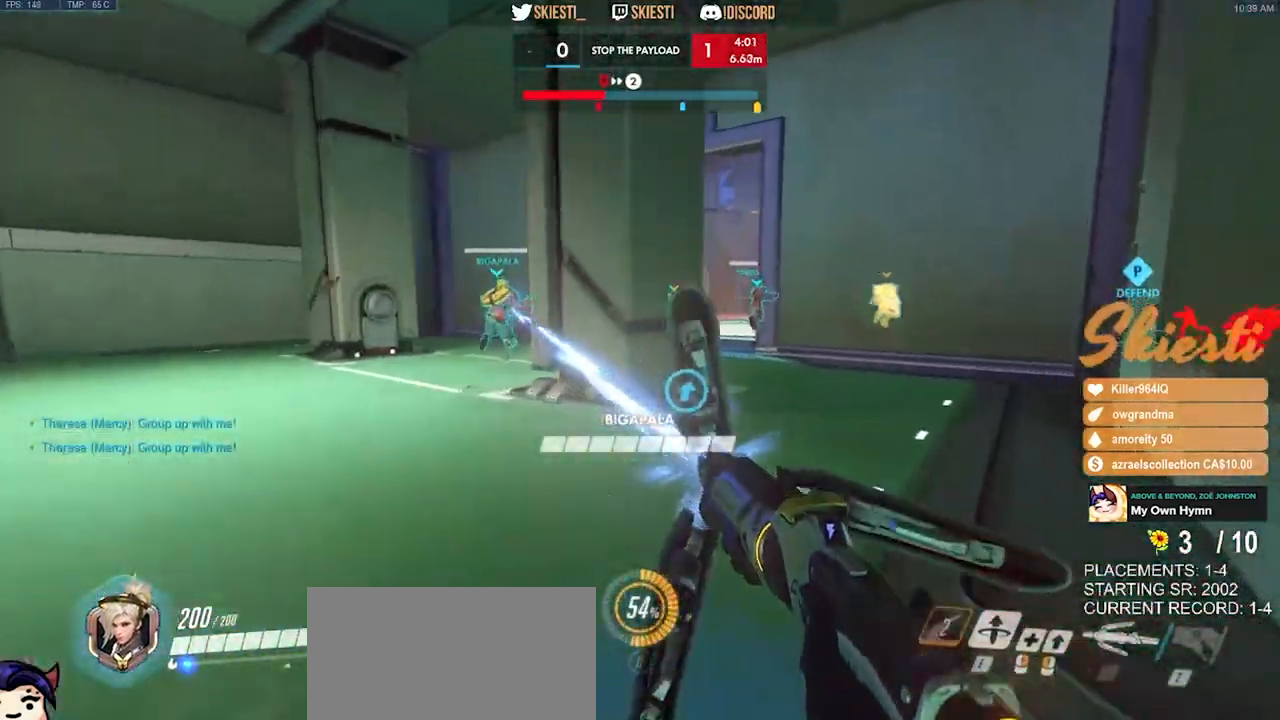
{"keys": ["a", "d", "space", "w"], "mouse": ["left"], "events": [[17, "d", "down"], [84, "space", "up"], [384, "space", "down"], [500, "a", "down"]]}
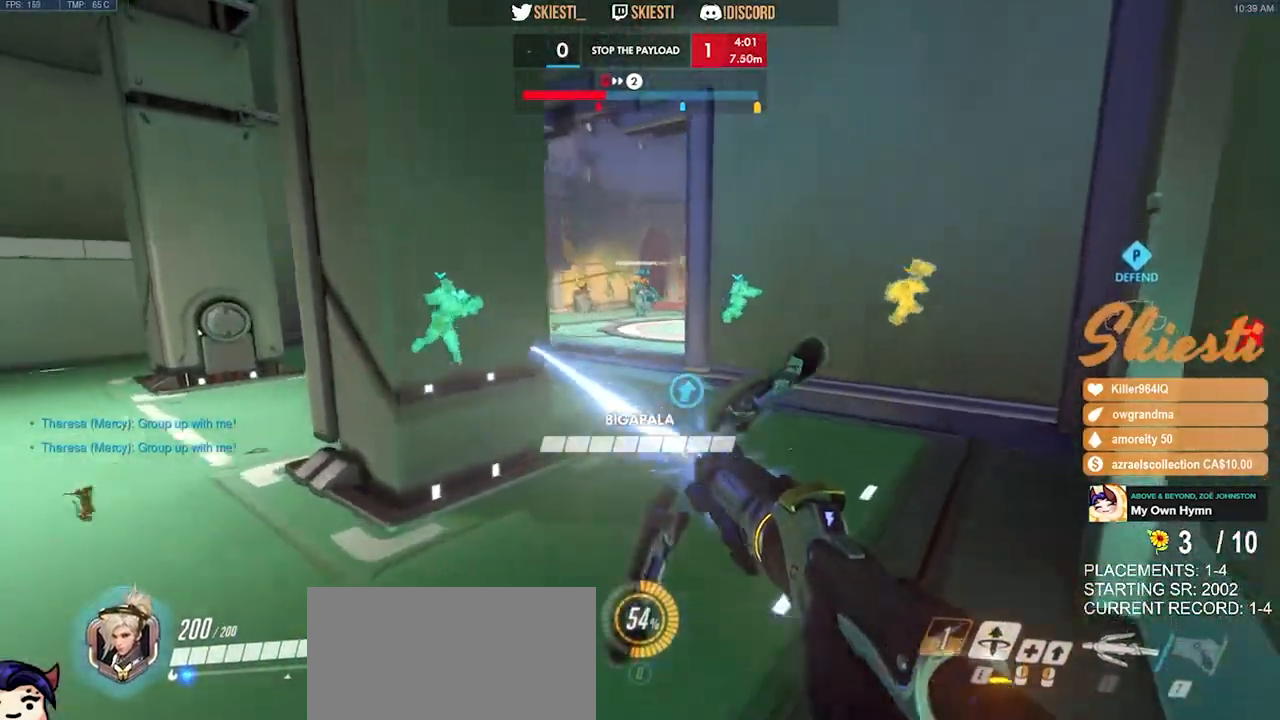
{"keys": ["w"], "mouse": ["left"], "events": [[17, "d", "up"], [100, "a", "up"], [167, "space", "up"]]}
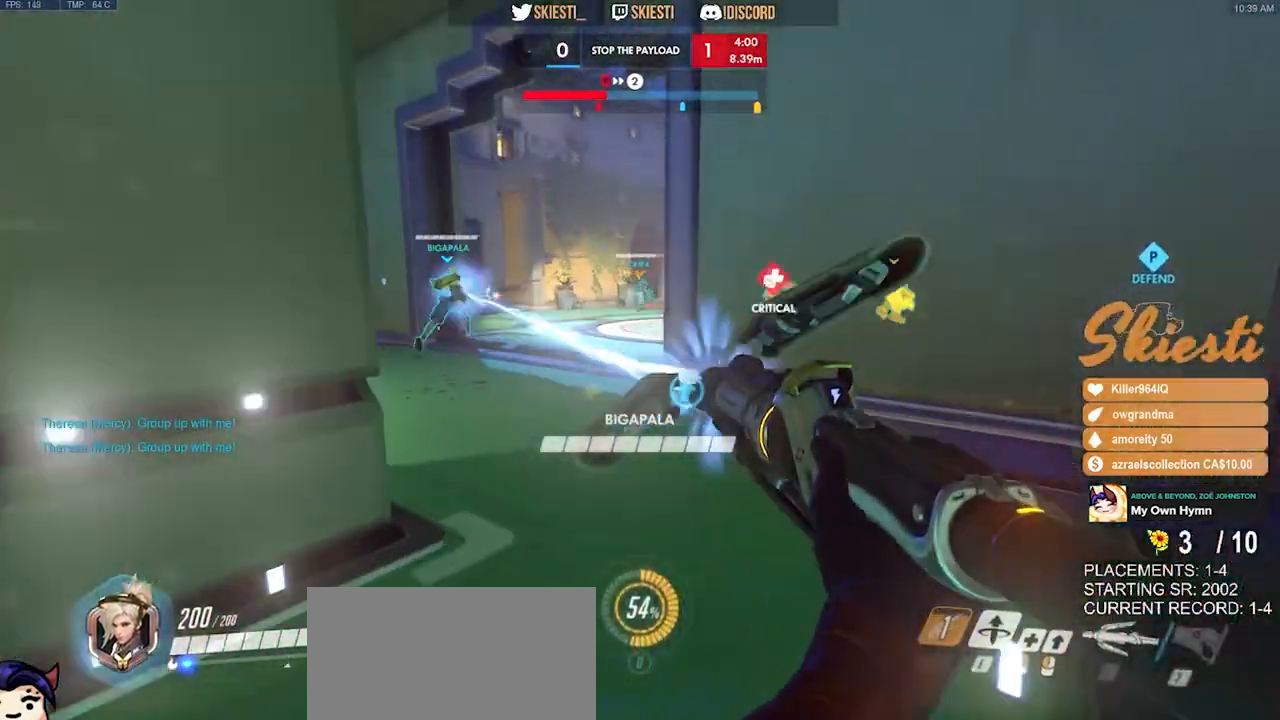
{"keys": ["shift", "w"], "mouse": ["left"], "events": [[167, "shift", "down"]]}
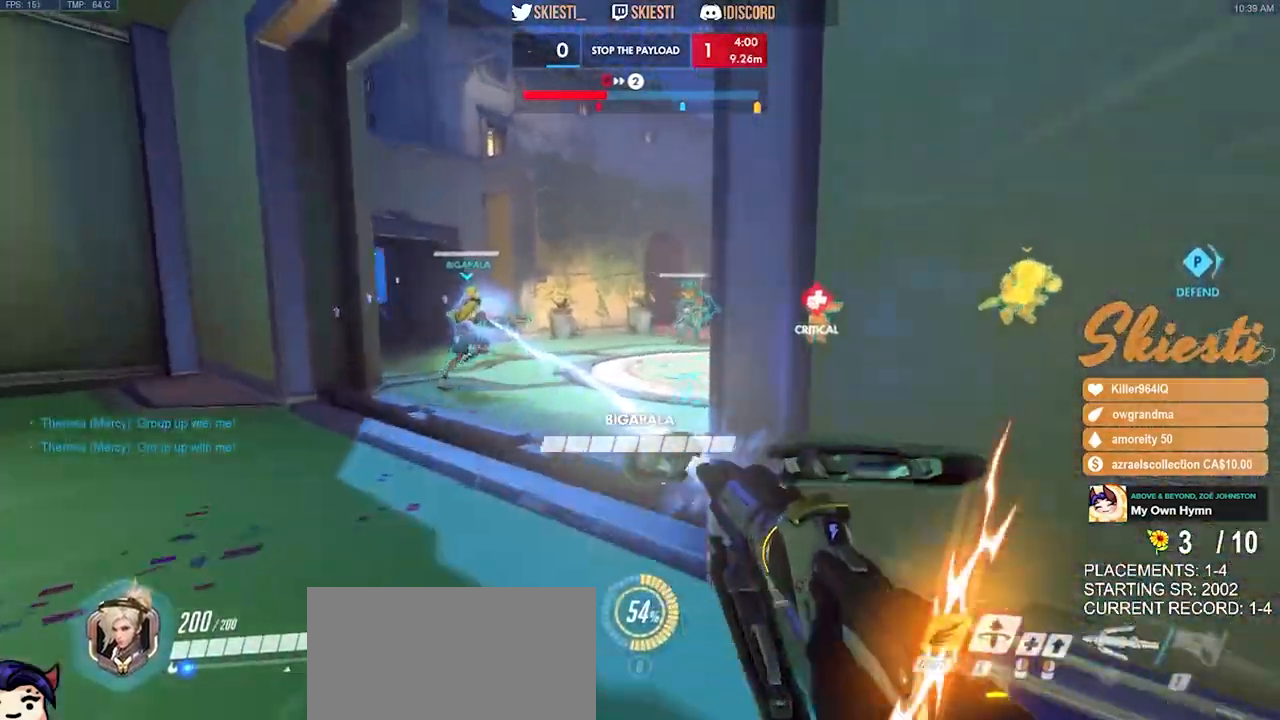
{"keys": ["a"], "mouse": ["right"], "events": [[200, "mouse_left", "up"], [250, "mouse_right", "down"], [400, "a", "down"], [434, "shift", "up"], [484, "w", "up"]]}
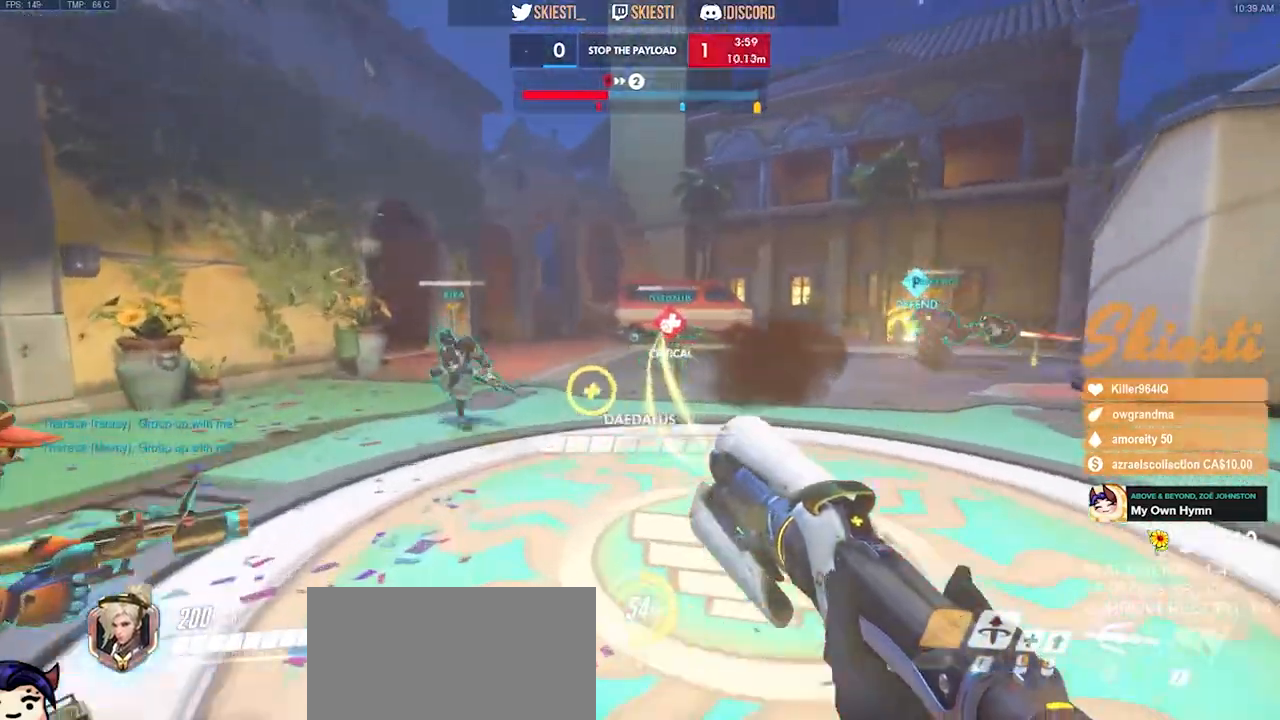
{"keys": ["d", "s"], "mouse": ["right"], "events": [[100, "a", "up"], [100, "s", "down"], [117, "d", "down"]]}
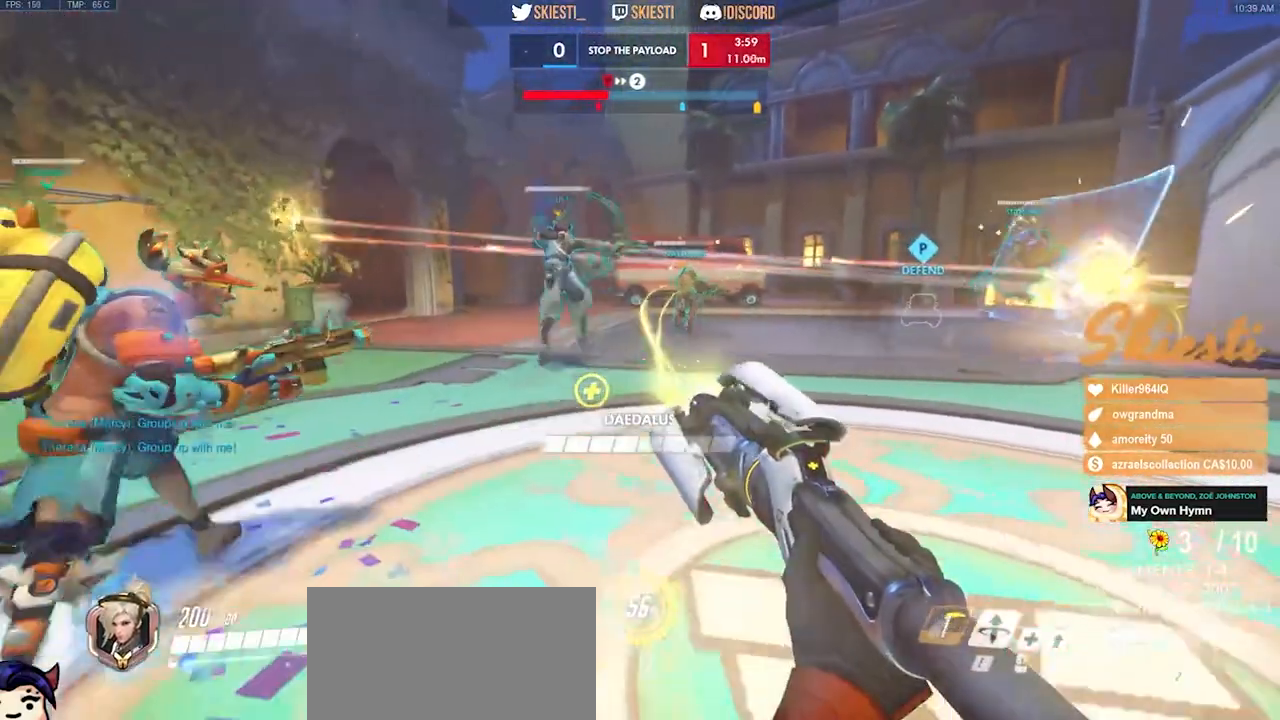
{"keys": ["s"], "mouse": ["right"]}
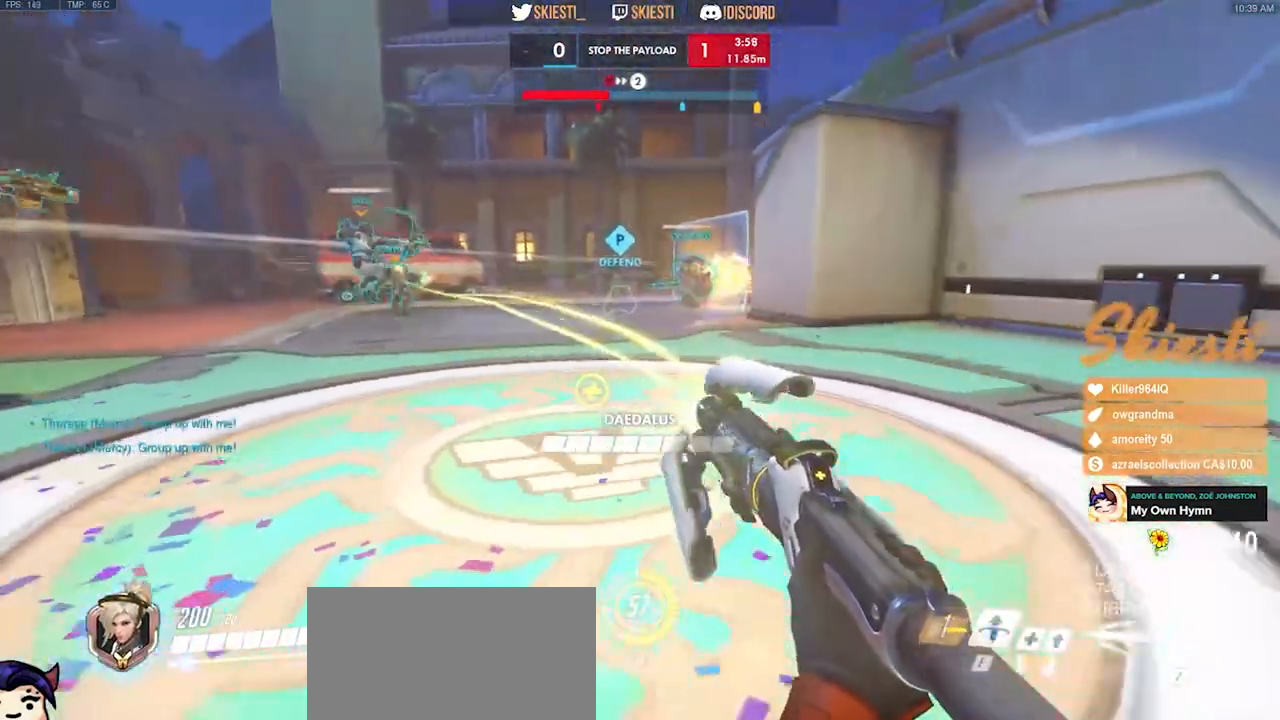
{"keys": ["a", "s"], "mouse": ["right"]}
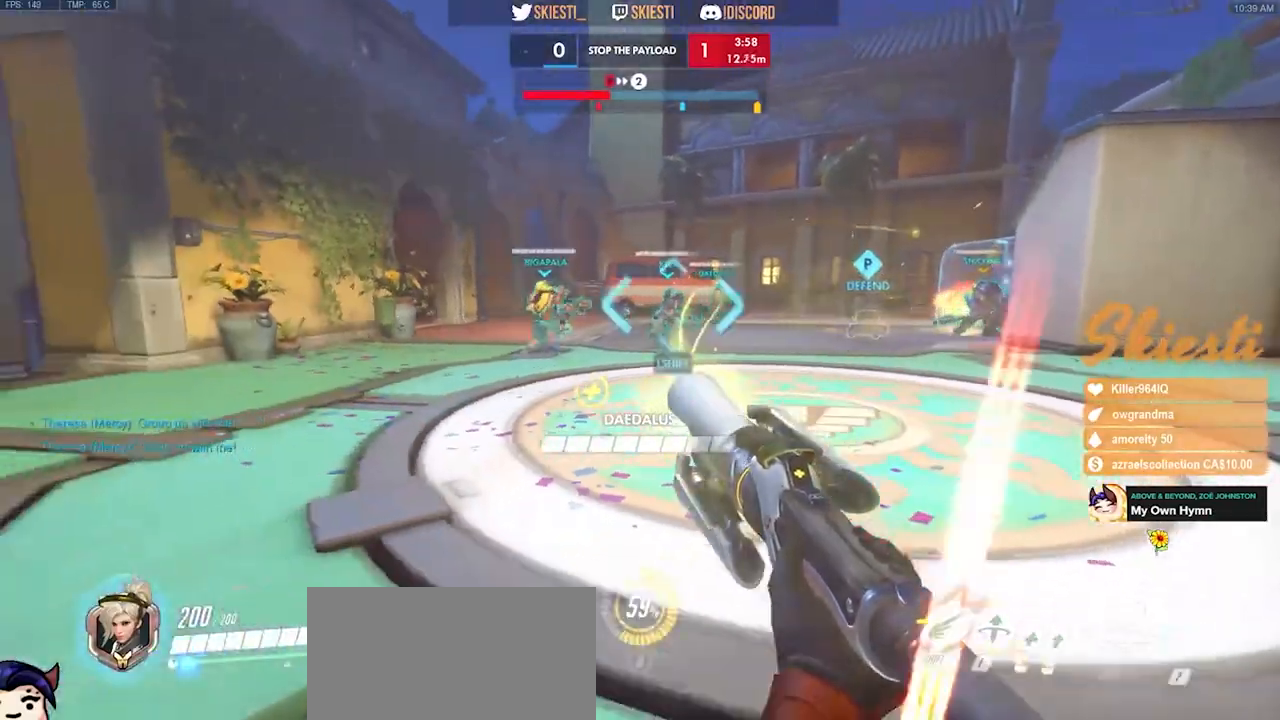
{"keys": ["d"], "mouse": ["right"], "events": [[67, "a", "up"], [117, "a", "down"], [217, "a", "up"], [350, "d", "down"], [450, "s", "up"]]}
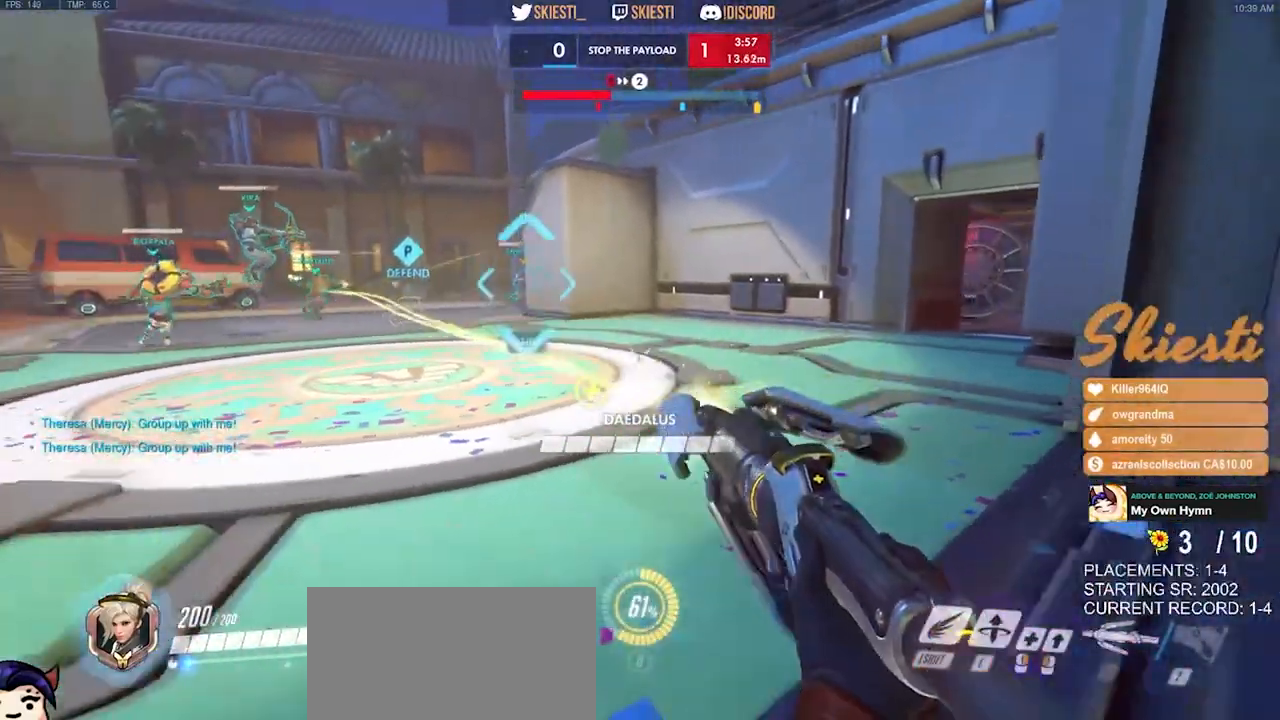
{"keys": ["s"], "mouse": ["right", "mb4"], "events": [[167, "s", "down"], [167, "space", "down"], [217, "mouse_mb4", "down"], [284, "d", "up"], [300, "space", "up"]]}
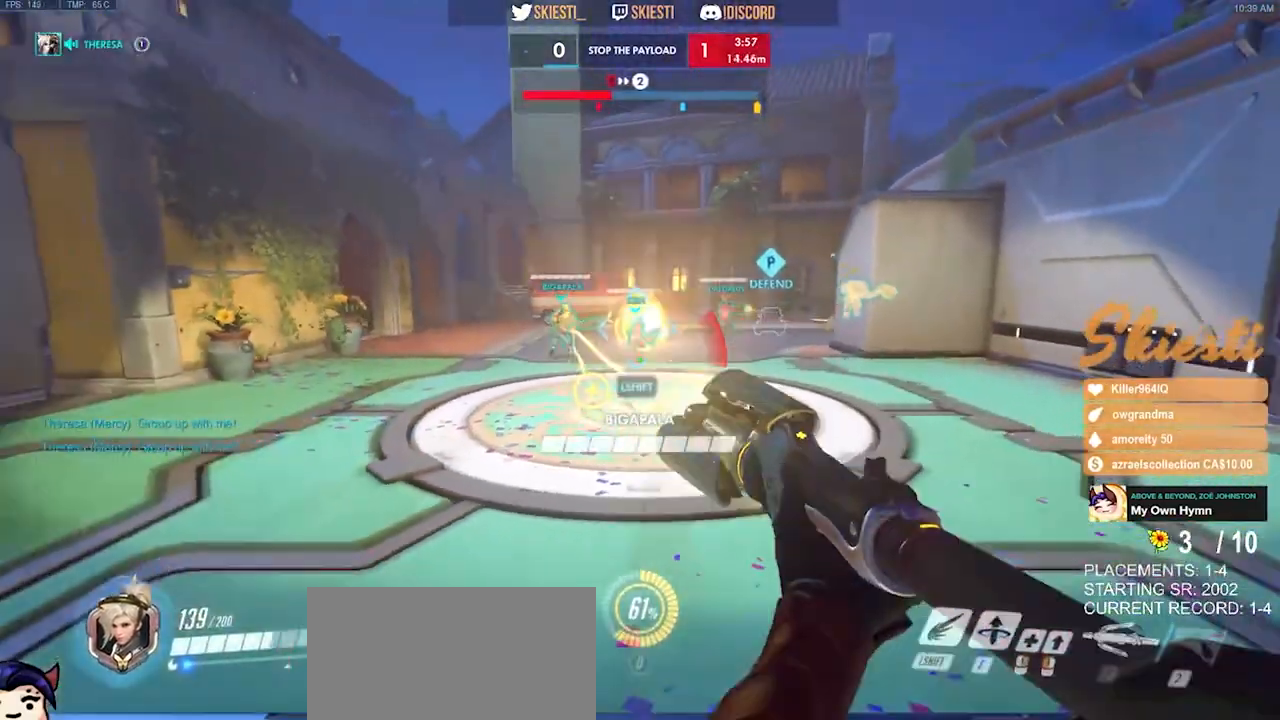
{"keys": ["d"], "mouse": ["left", "mb4"], "events": [[167, "d", "down"], [200, "mouse_left", "down"], [267, "s", "up"], [484, "mouse_right", "up"]]}
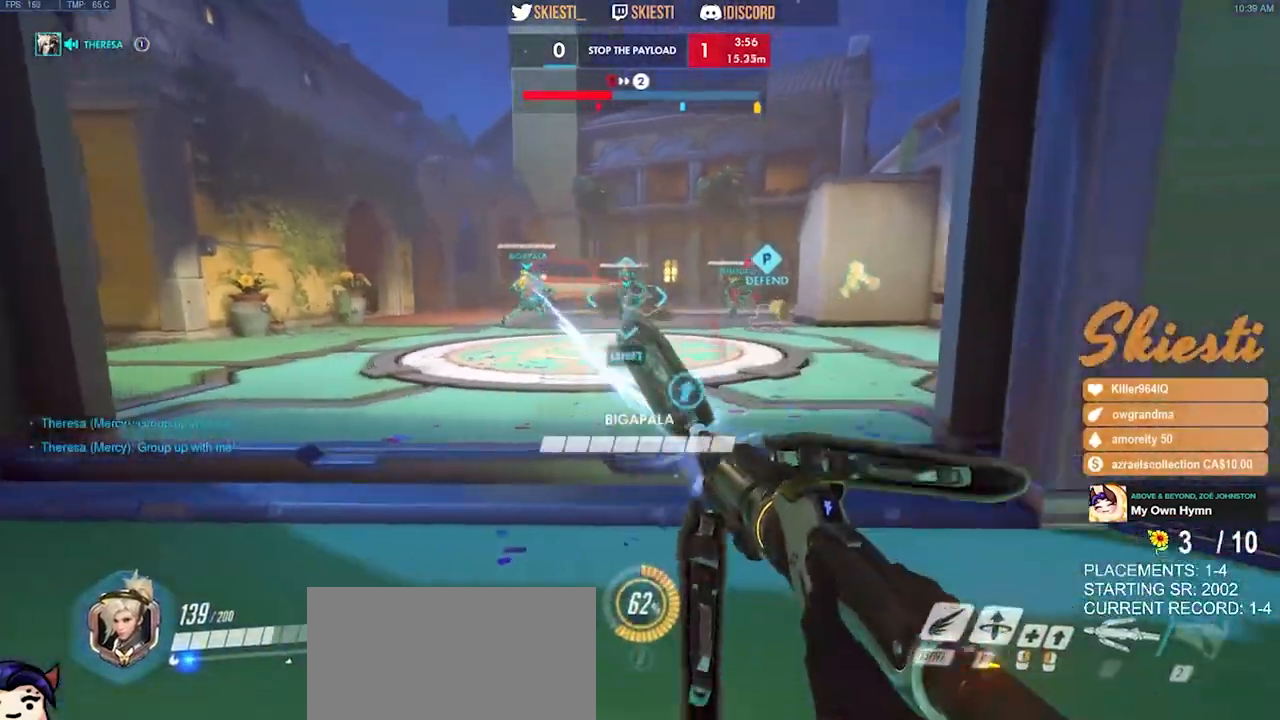
{"keys": ["a", "w"], "mouse": ["left", "mb4"], "events": [[267, "w", "down"], [417, "a", "down"], [417, "d", "up"]]}
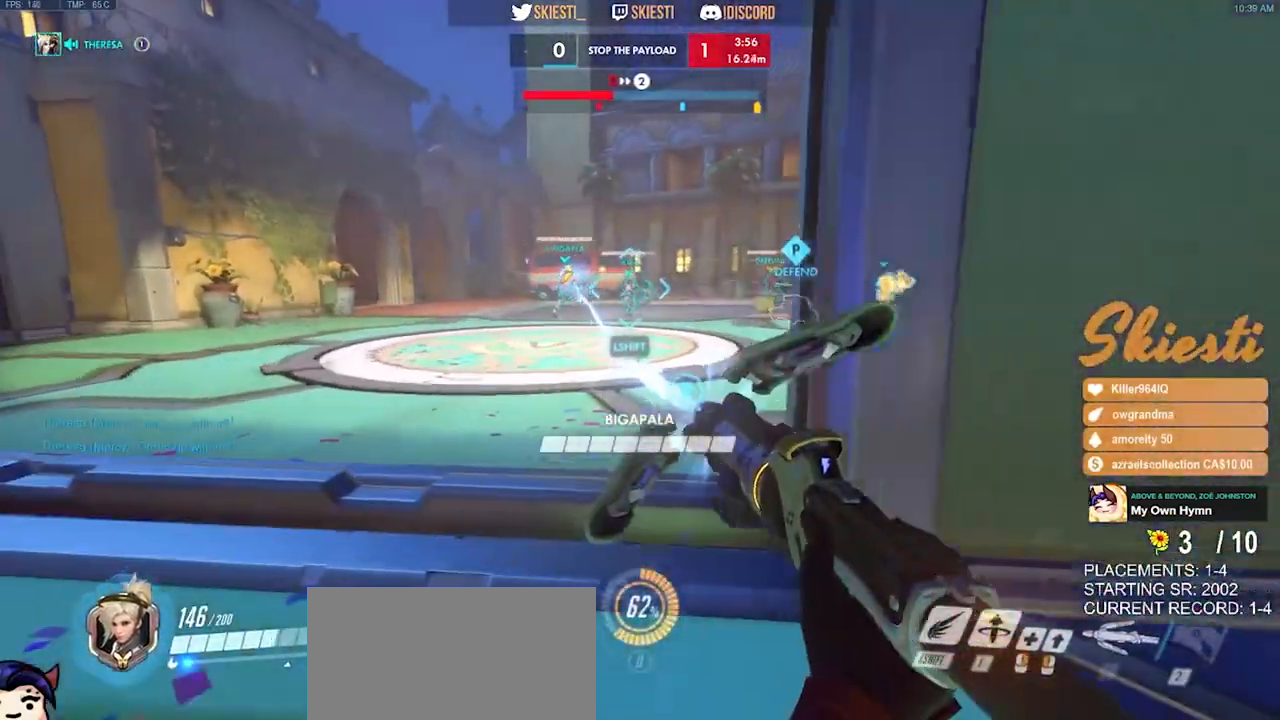
{"keys": ["a"], "mouse": ["left"], "events": [[184, "mouse_mb4", "up"], [200, "w", "up"], [334, "s", "down"], [484, "s", "up"]]}